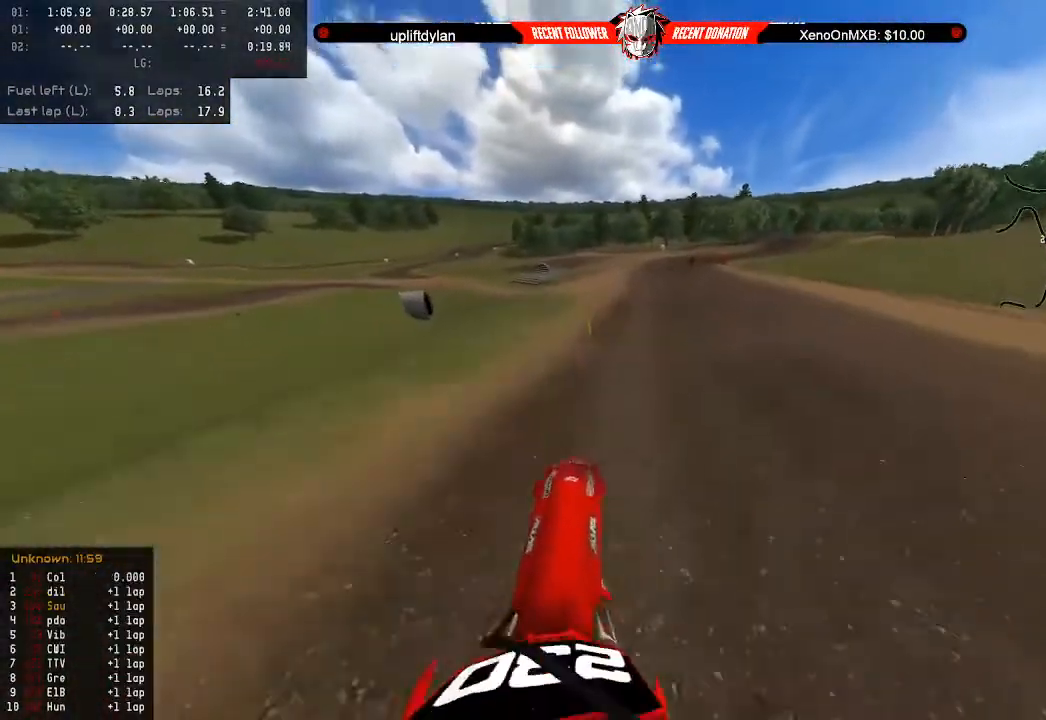
Gameplay with a controller (Xbox layout); each line is a JSON object with the inputs held at the frame after it. "events" lists button and stick changes between this image and that frame as [ms after this image, input, new state], when the widget could be followed in between.
{"buttons": ["R2"], "left_stick": "down", "right_stick": "center", "events": [[67, "left_stick", "center"], [233, "left_stick", "down"]]}
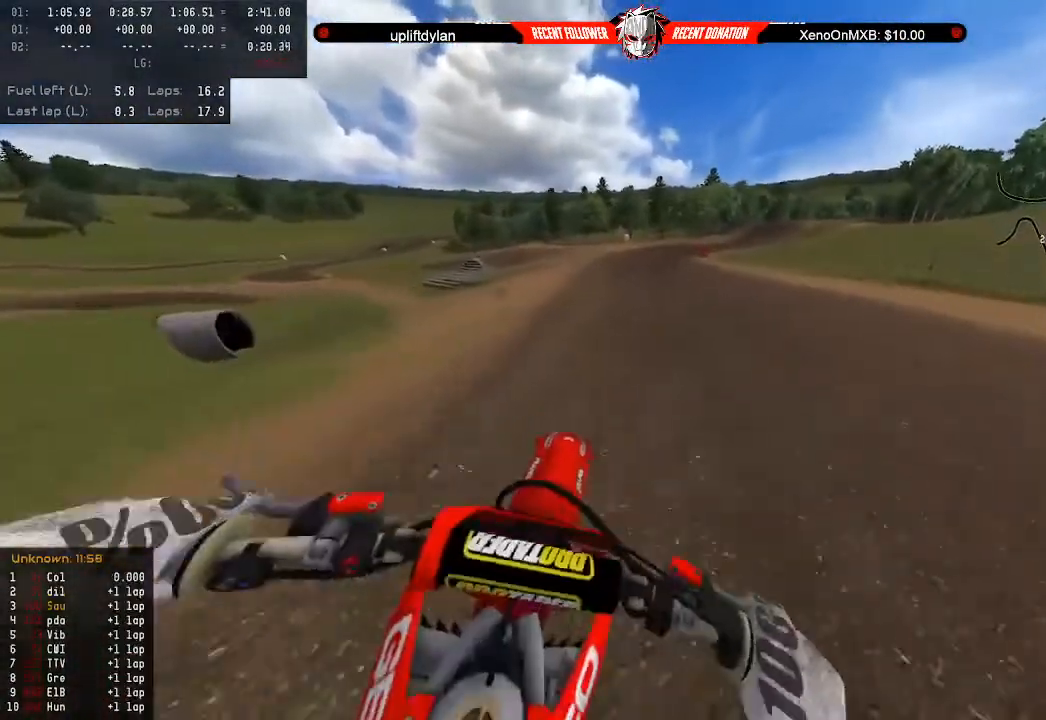
{"buttons": ["R2"], "left_stick": "down", "right_stick": "center", "events": []}
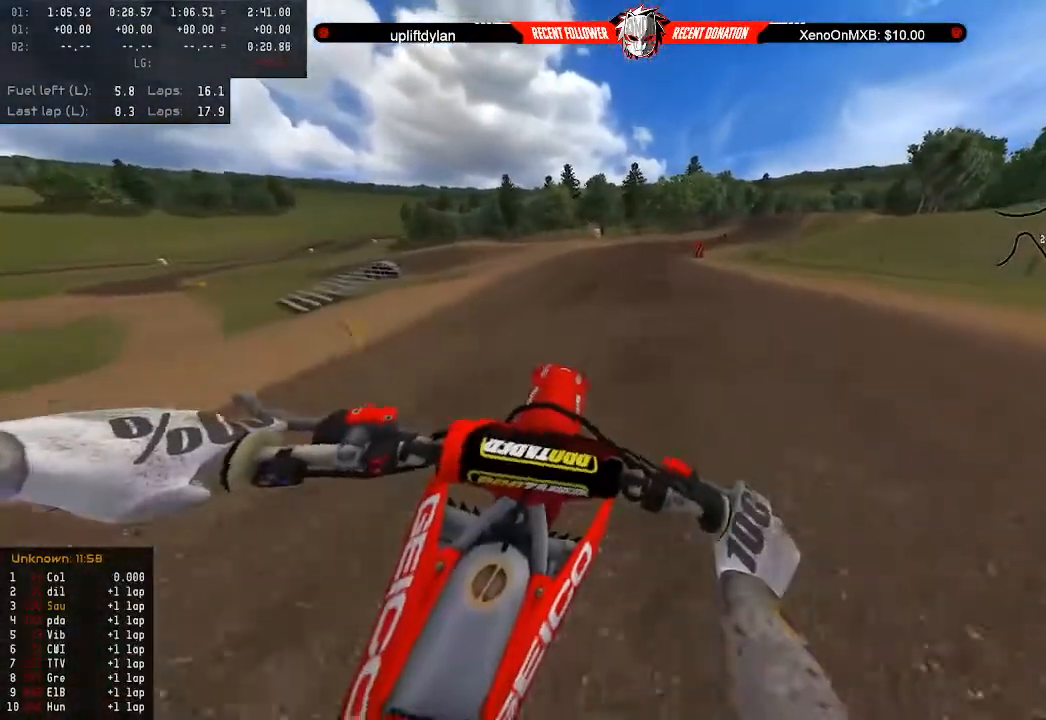
{"buttons": ["R2"], "left_stick": "down", "right_stick": "center", "events": []}
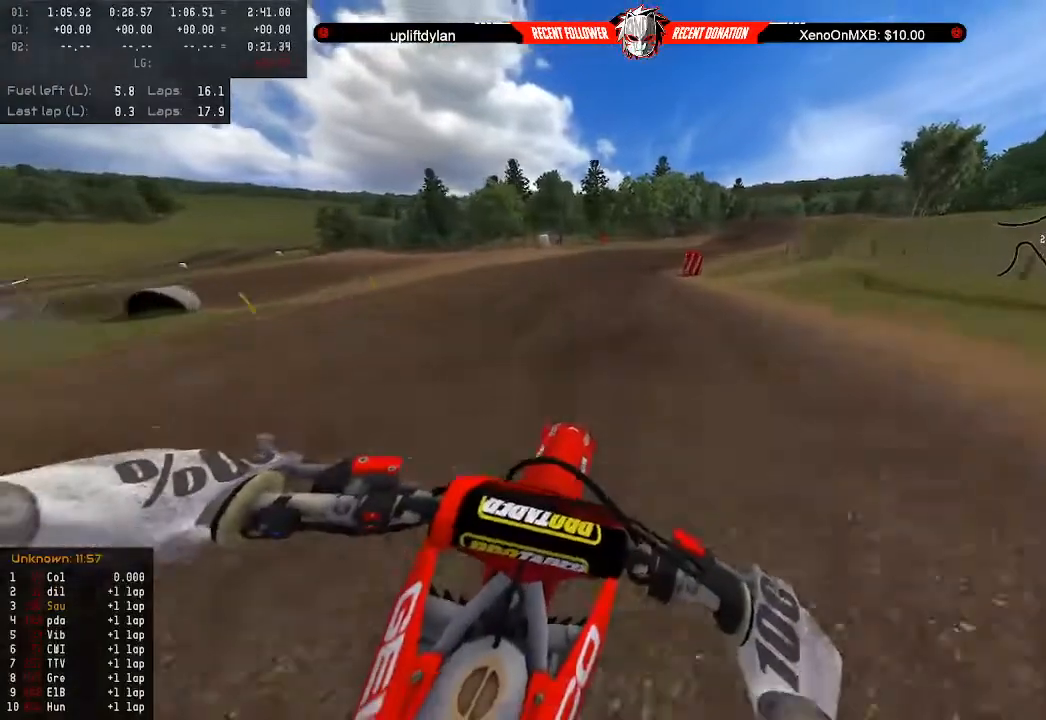
{"buttons": ["A"], "left_stick": "right", "right_stick": "center", "events": [[67, "left_stick", "down-right"], [100, "L3", "down"], [167, "L3", "up"], [333, "A", "down"], [333, "R2", "up"], [433, "left_stick", "center"], [500, "left_stick", "right"]]}
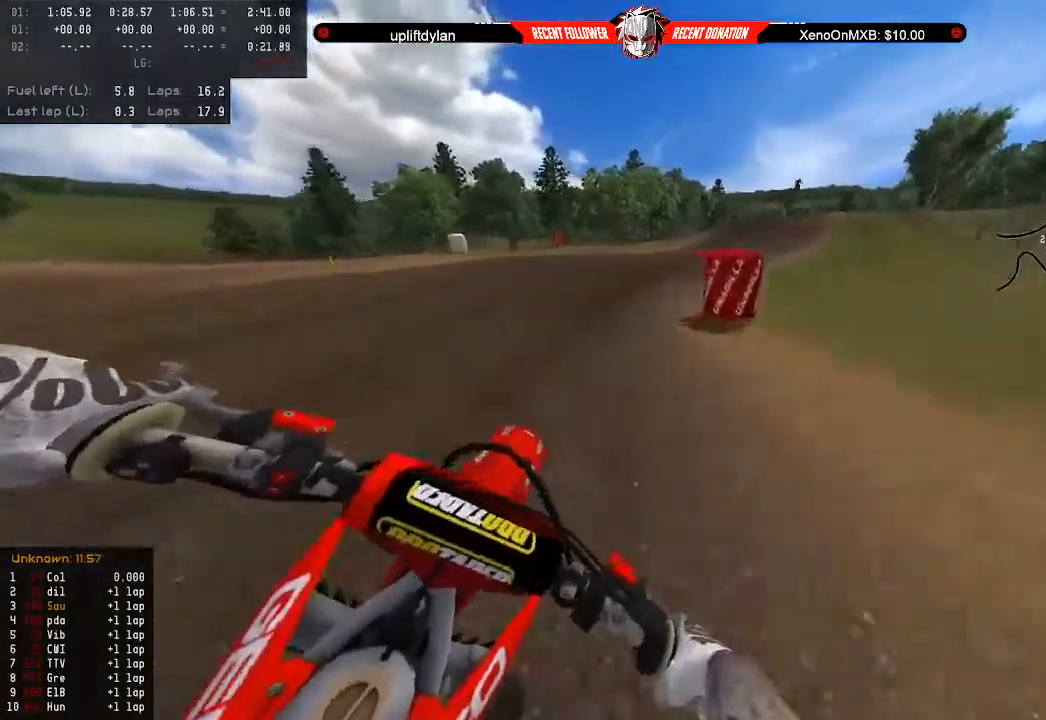
{"buttons": [], "left_stick": "center", "right_stick": "right", "events": [[67, "A", "up"], [133, "left_stick", "center"], [200, "R2", "down"], [300, "R2", "up"], [300, "right_stick", "right"], [400, "R2", "down"], [433, "left_stick", "right"], [500, "R2", "up"], [500, "left_stick", "center"]]}
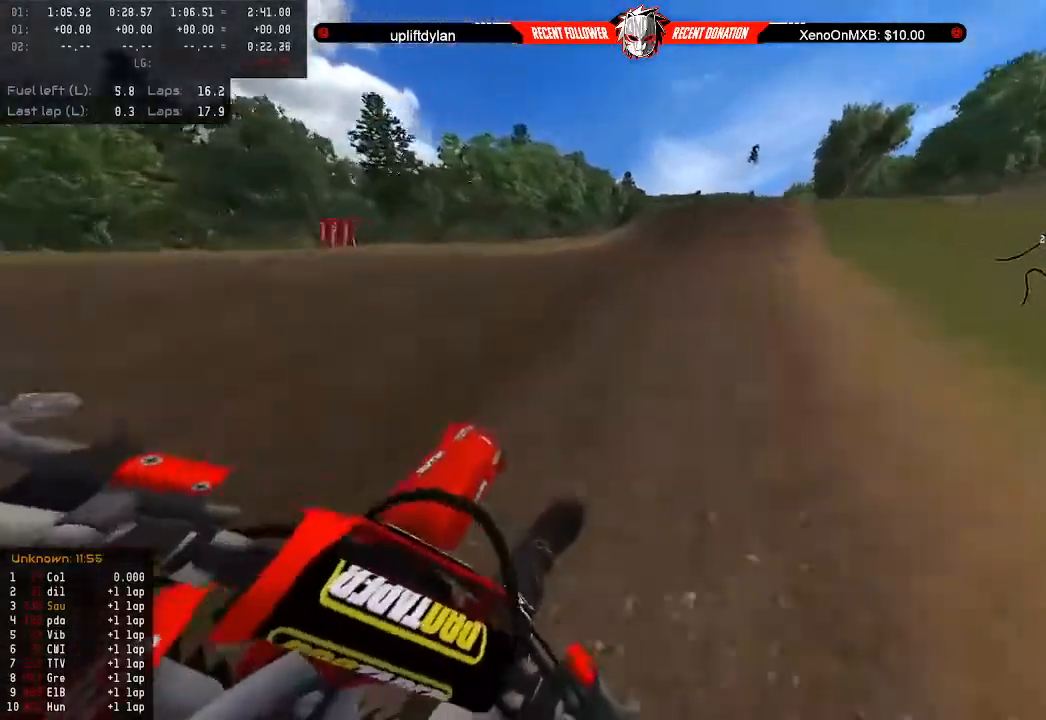
{"buttons": ["R2"], "left_stick": "center", "right_stick": "center", "events": [[67, "R2", "down"], [333, "right_stick", "center"]]}
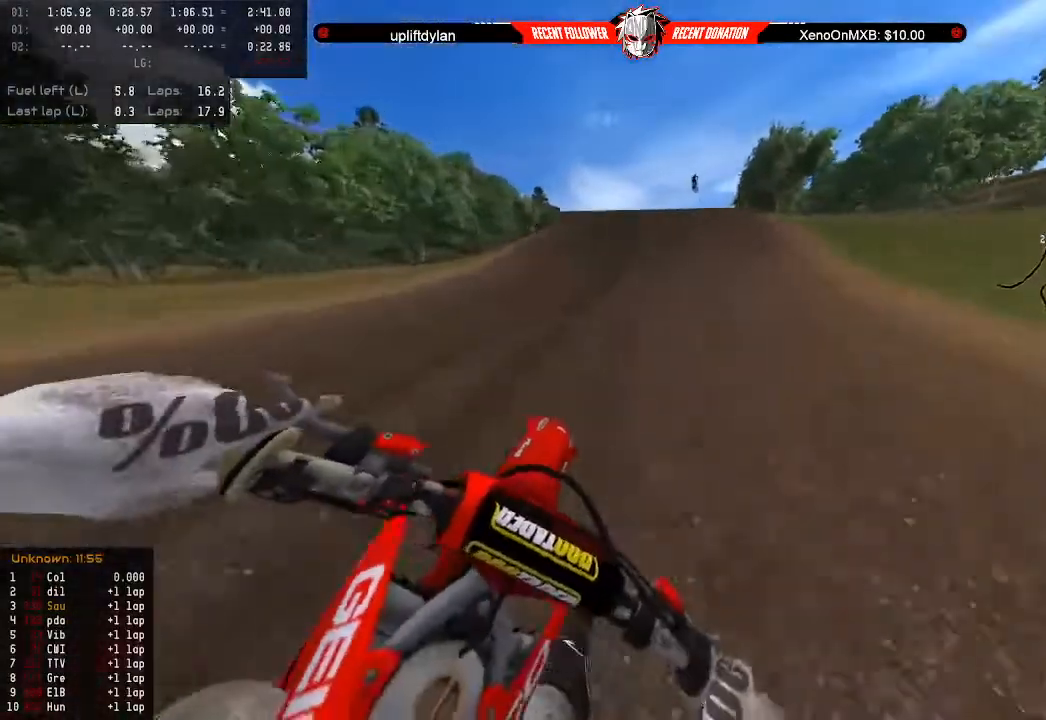
{"buttons": ["R2"], "left_stick": "center", "right_stick": "center", "events": [[333, "R2", "up"], [467, "R2", "down"]]}
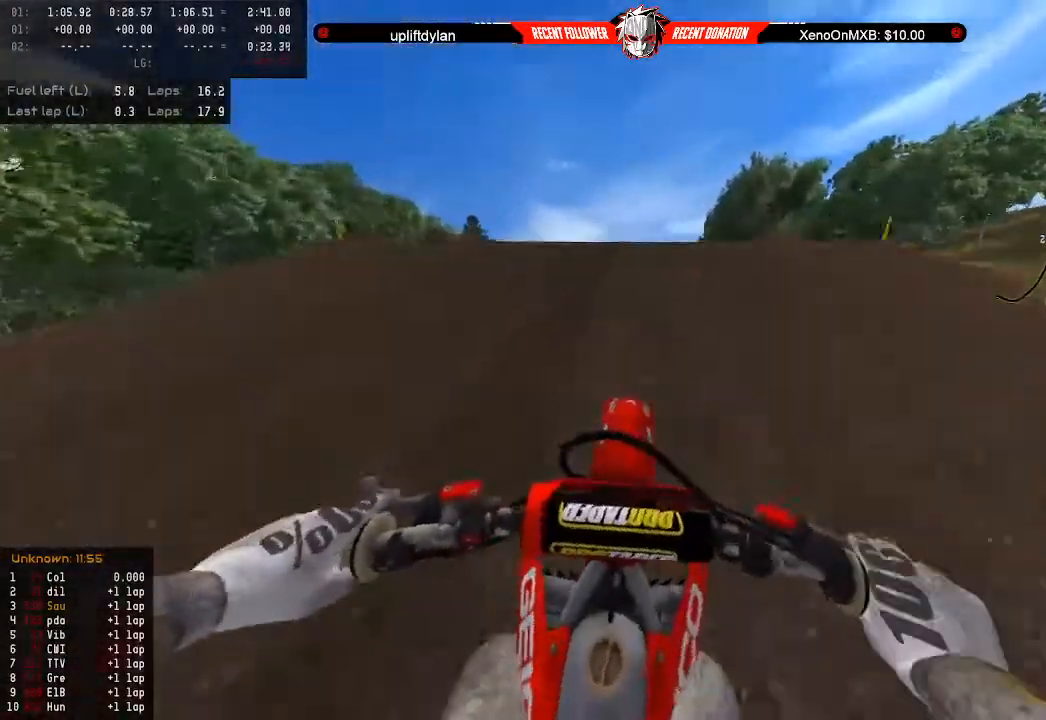
{"buttons": [], "left_stick": "down", "right_stick": "center", "events": [[167, "left_stick", "up"], [233, "R2", "up"], [433, "left_stick", "center"], [500, "left_stick", "down"]]}
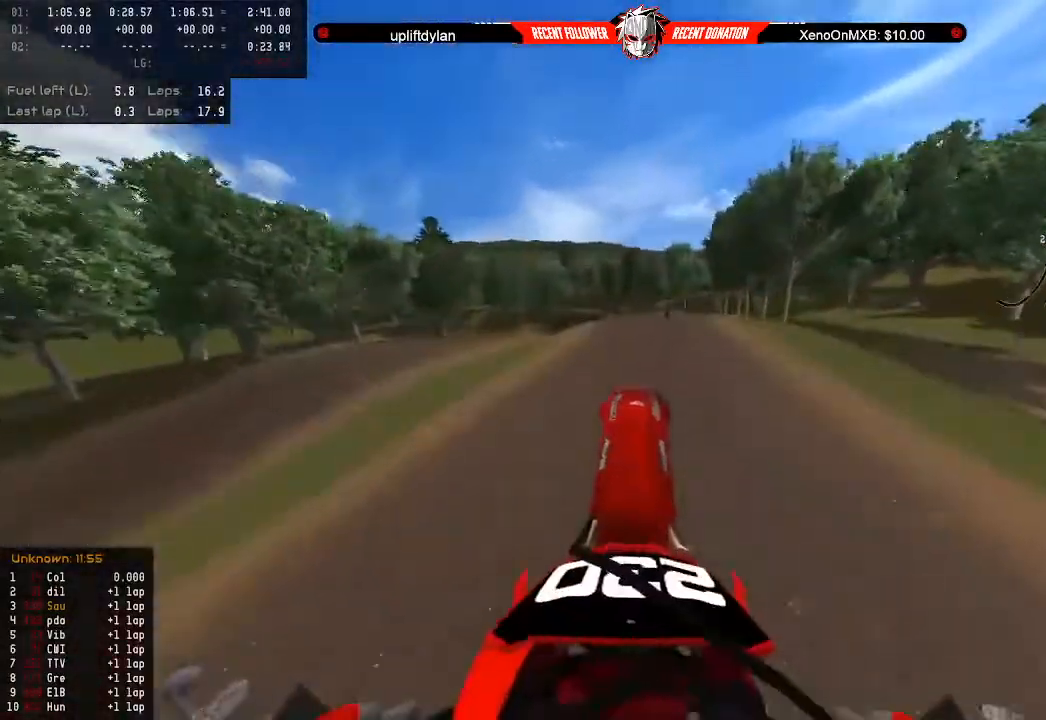
{"buttons": ["L3"], "left_stick": "down", "right_stick": "center", "events": [[67, "L2", "down"], [233, "L2", "up"], [467, "L3", "down"]]}
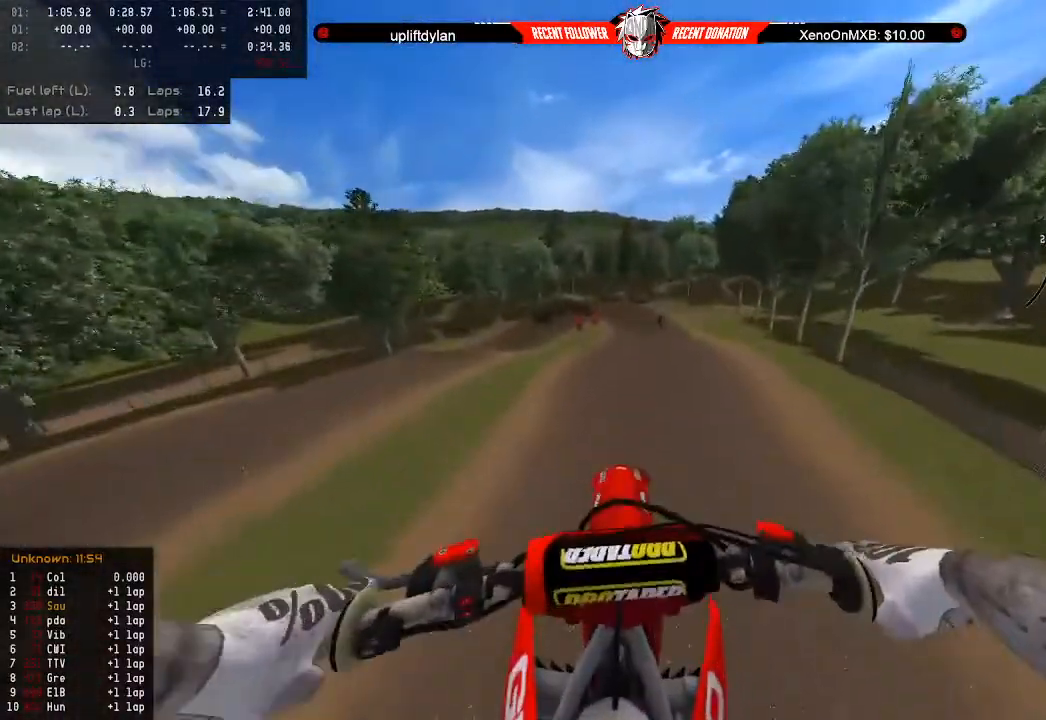
{"buttons": [], "left_stick": "down", "right_stick": "center", "events": [[67, "L3", "up"], [133, "R2", "down"], [433, "R2", "up"]]}
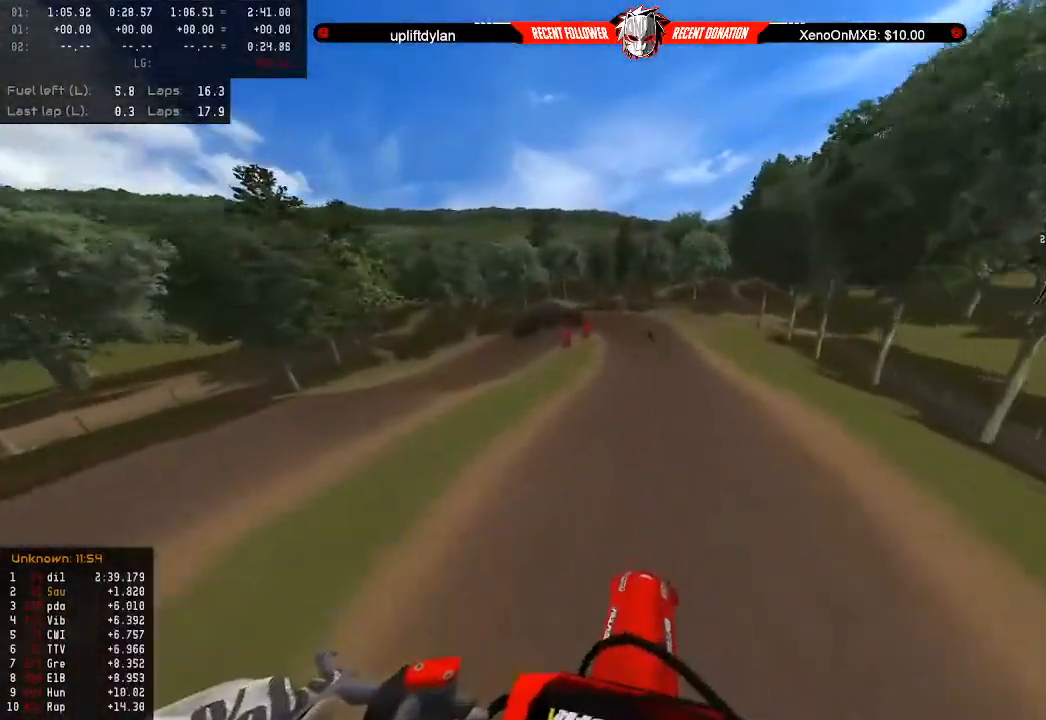
{"buttons": ["R2"], "left_stick": "center", "right_stick": "center", "events": [[300, "left_stick", "center"], [367, "R2", "down"]]}
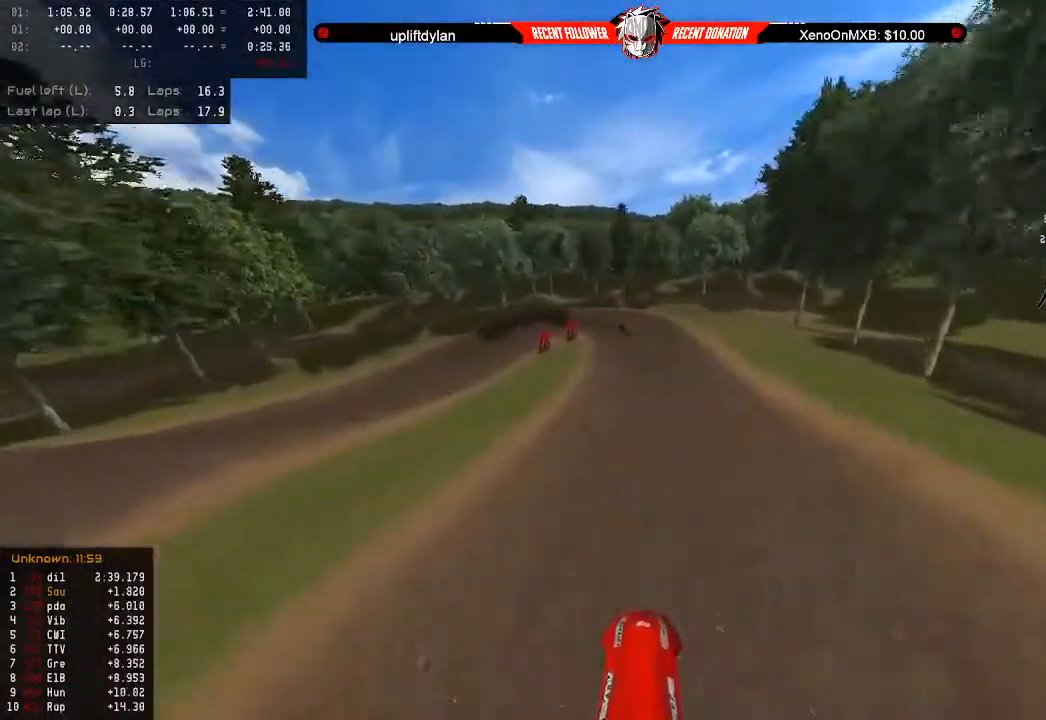
{"buttons": ["X"], "left_stick": "down", "right_stick": "center", "events": [[200, "L3", "down"], [267, "L3", "up"], [333, "left_stick", "down"], [367, "R2", "up"], [433, "X", "down"]]}
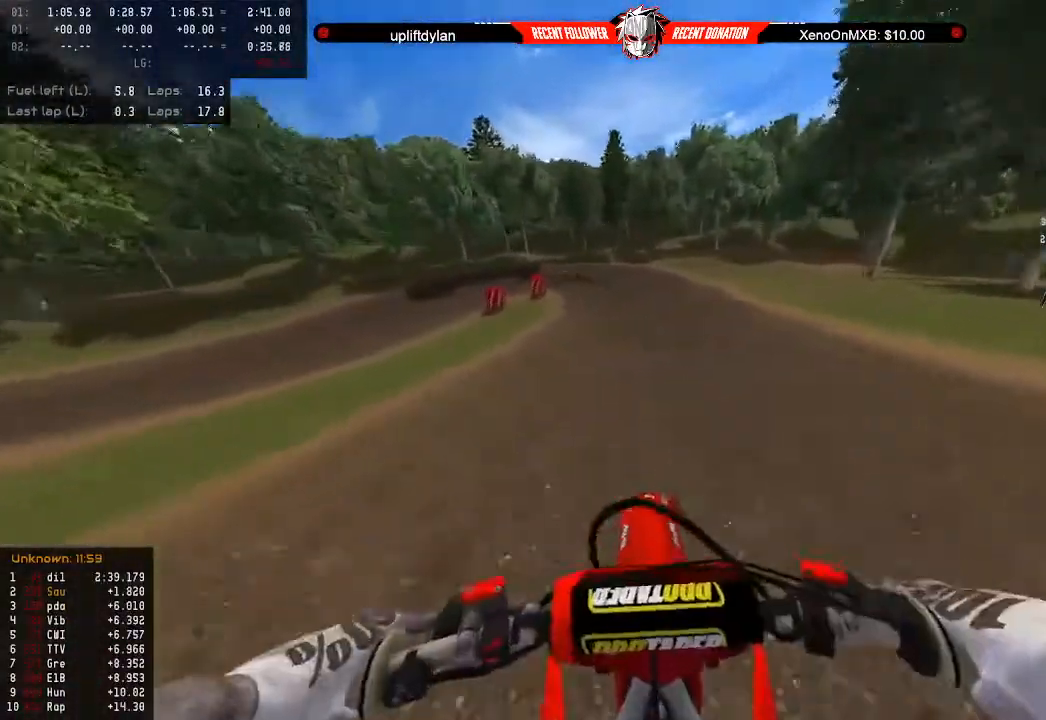
{"buttons": ["L2"], "left_stick": "down", "right_stick": "center", "events": [[33, "X", "up"], [133, "L2", "down"], [267, "L2", "up"], [333, "L2", "down"], [400, "L2", "up"], [467, "L2", "down"]]}
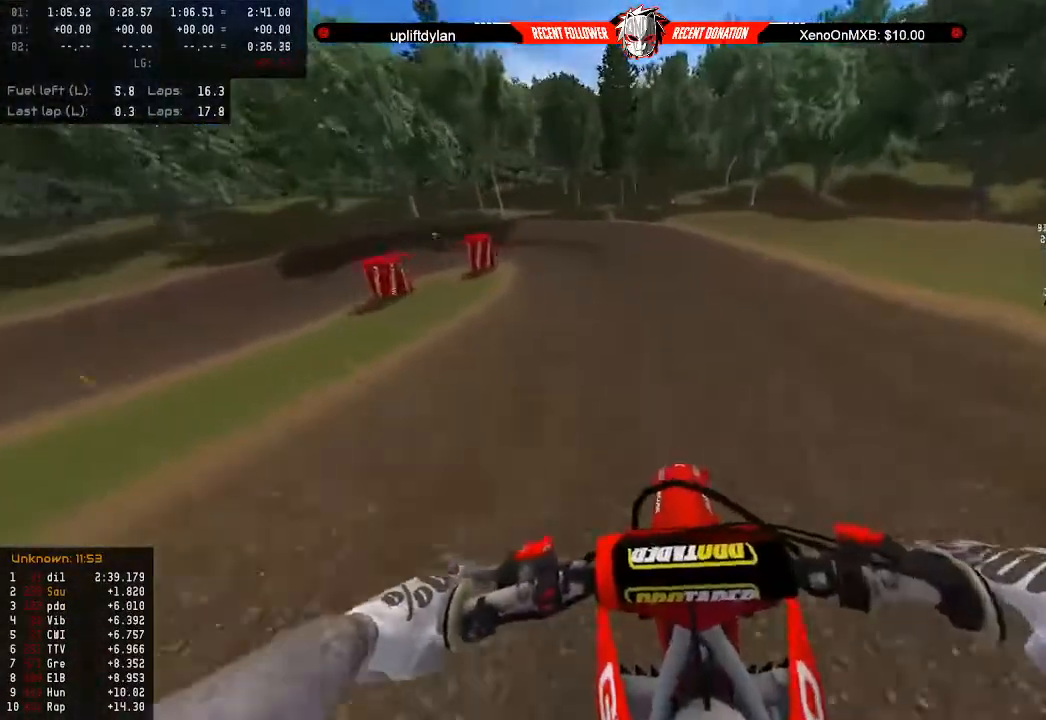
{"buttons": [], "left_stick": "down", "right_stick": "center", "events": [[67, "L2", "up"], [100, "X", "down"], [233, "X", "up"], [367, "L2", "down"], [467, "L2", "up"]]}
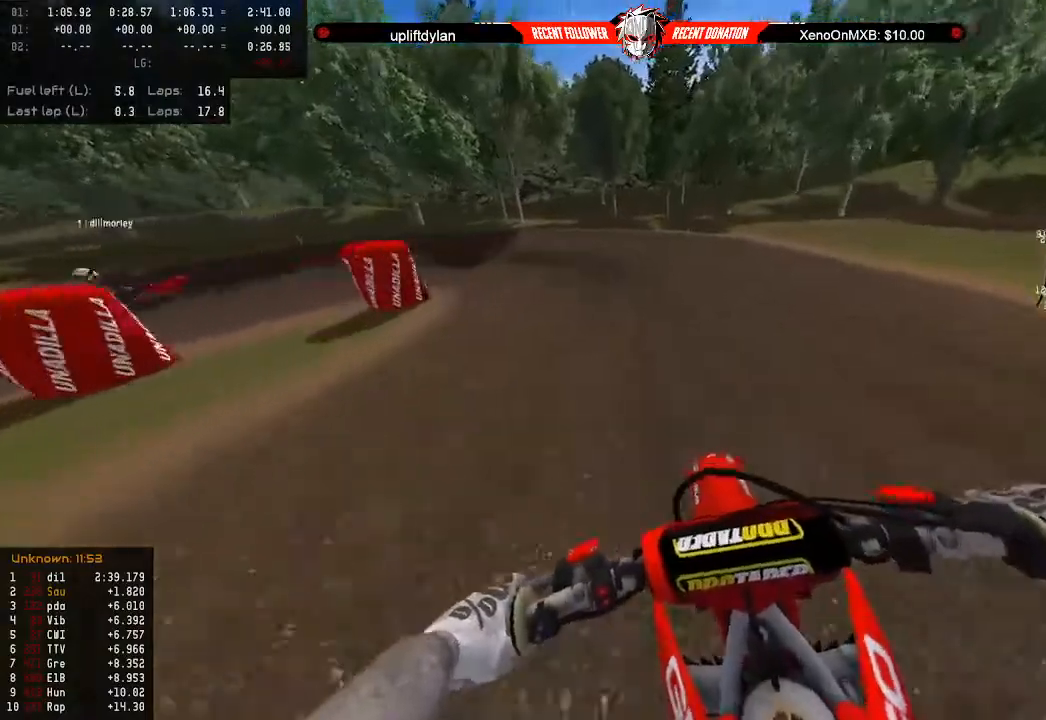
{"buttons": ["L2"], "left_stick": "down-left", "right_stick": "left", "events": [[33, "L2", "down"], [100, "left_stick", "down-left"], [133, "L2", "up"], [233, "L2", "down"], [333, "L2", "up"], [400, "L2", "down"], [467, "right_stick", "left"]]}
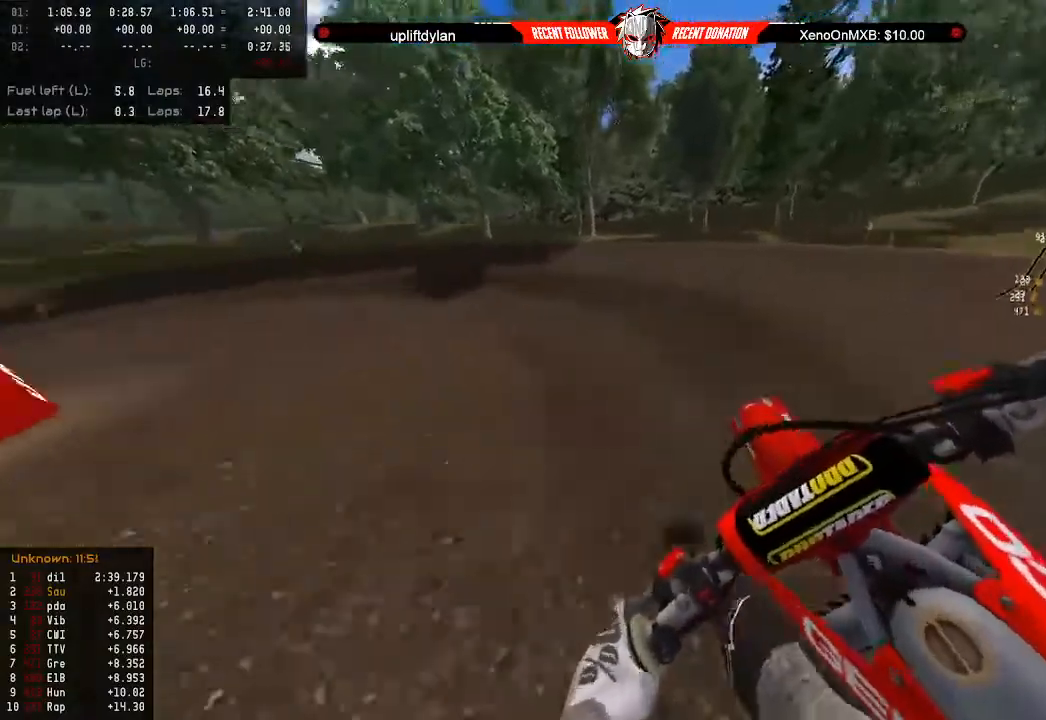
{"buttons": [], "left_stick": "center", "right_stick": "left", "events": [[33, "L2", "up"], [33, "left_stick", "center"], [100, "left_stick", "left"], [433, "left_stick", "center"]]}
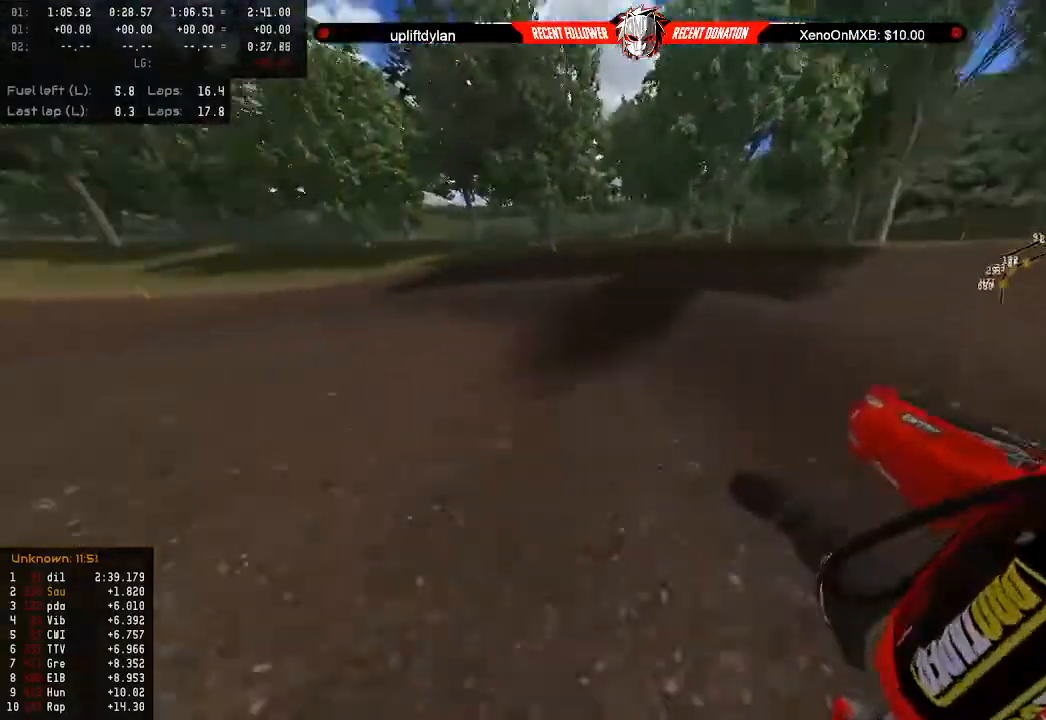
{"buttons": ["R2"], "left_stick": "center", "right_stick": "left", "events": [[167, "left_stick", "left"], [200, "R2", "down"], [233, "left_stick", "center"]]}
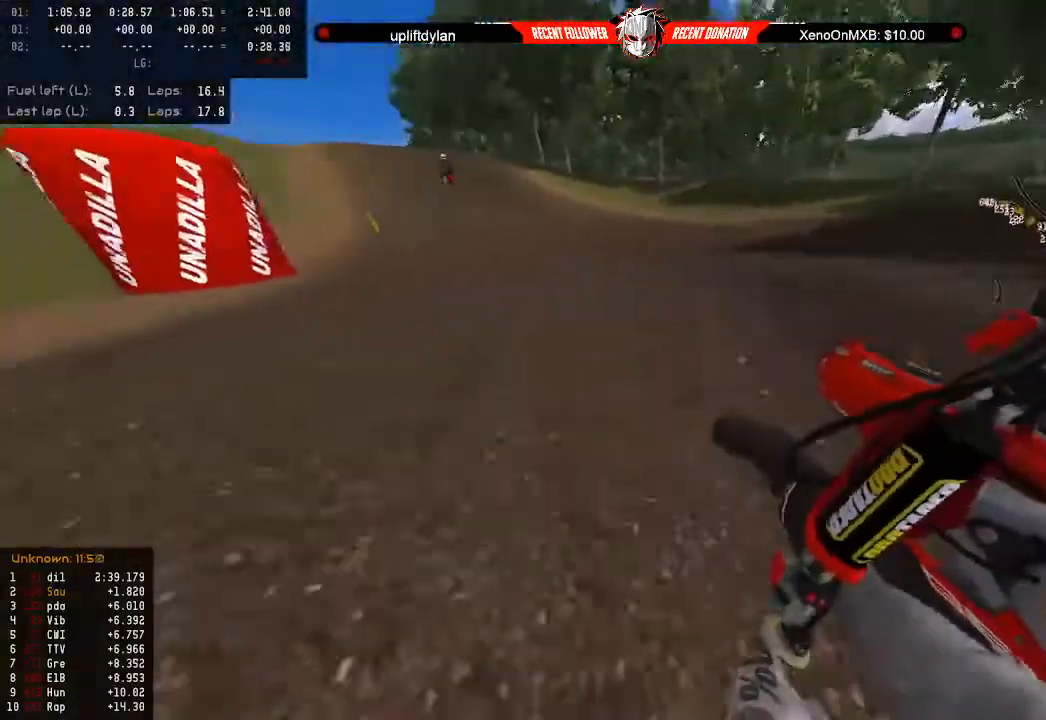
{"buttons": ["R2"], "left_stick": "center", "right_stick": "center", "events": [[33, "right_stick", "center"]]}
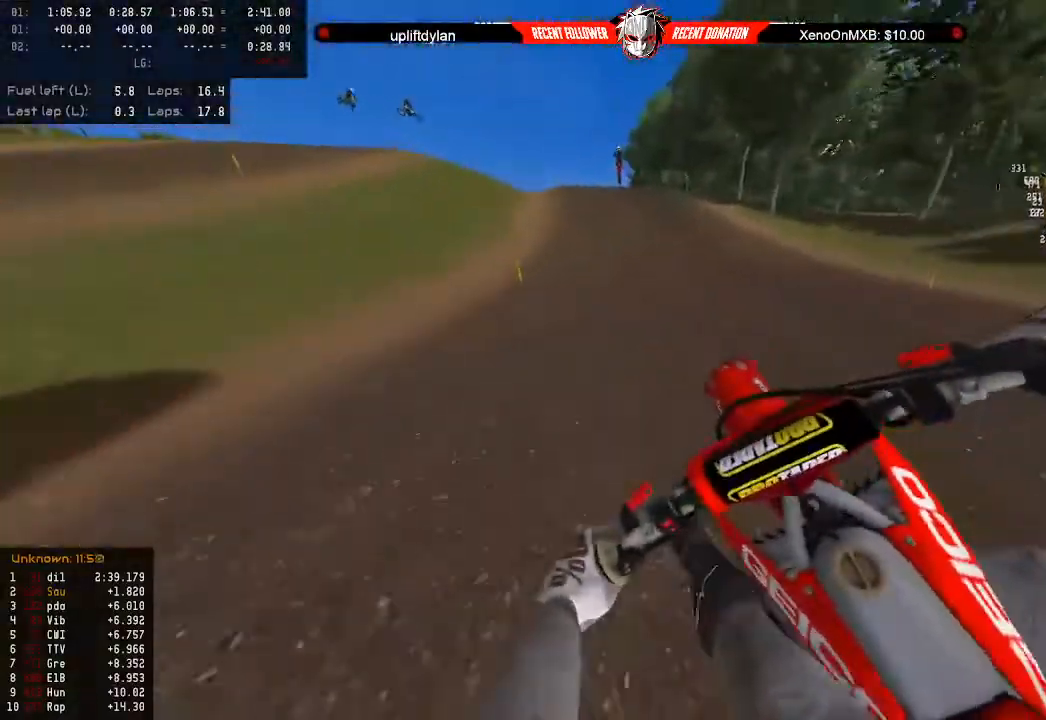
{"buttons": ["R2"], "left_stick": "down", "right_stick": "center", "events": [[100, "left_stick", "right"], [200, "left_stick", "center"], [333, "left_stick", "down"]]}
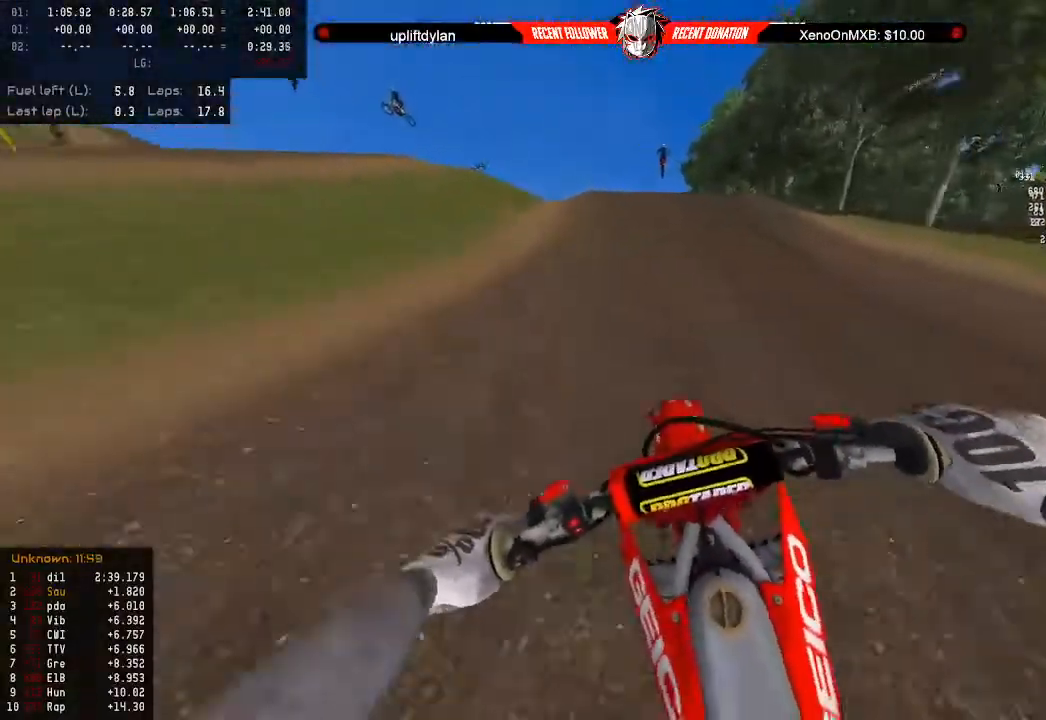
{"buttons": ["R2"], "left_stick": "down", "right_stick": "center", "events": []}
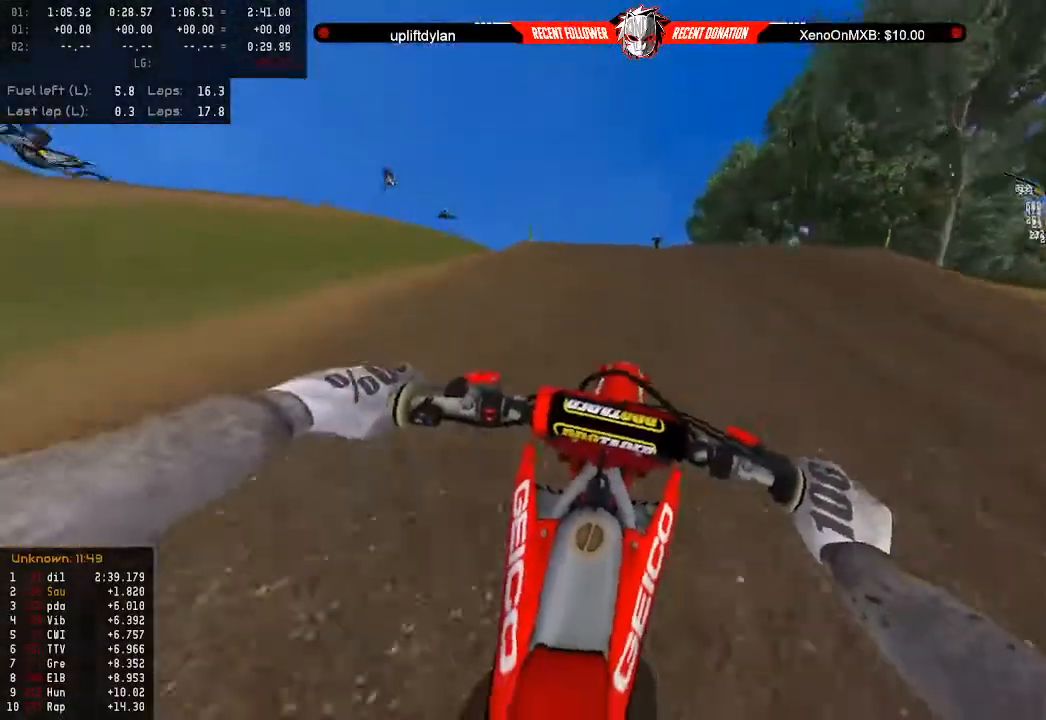
{"buttons": ["B", "R2", "L3"], "left_stick": "up", "right_stick": "center", "events": [[300, "left_stick", "center"], [367, "left_stick", "up"], [433, "B", "down"], [500, "L3", "down"]]}
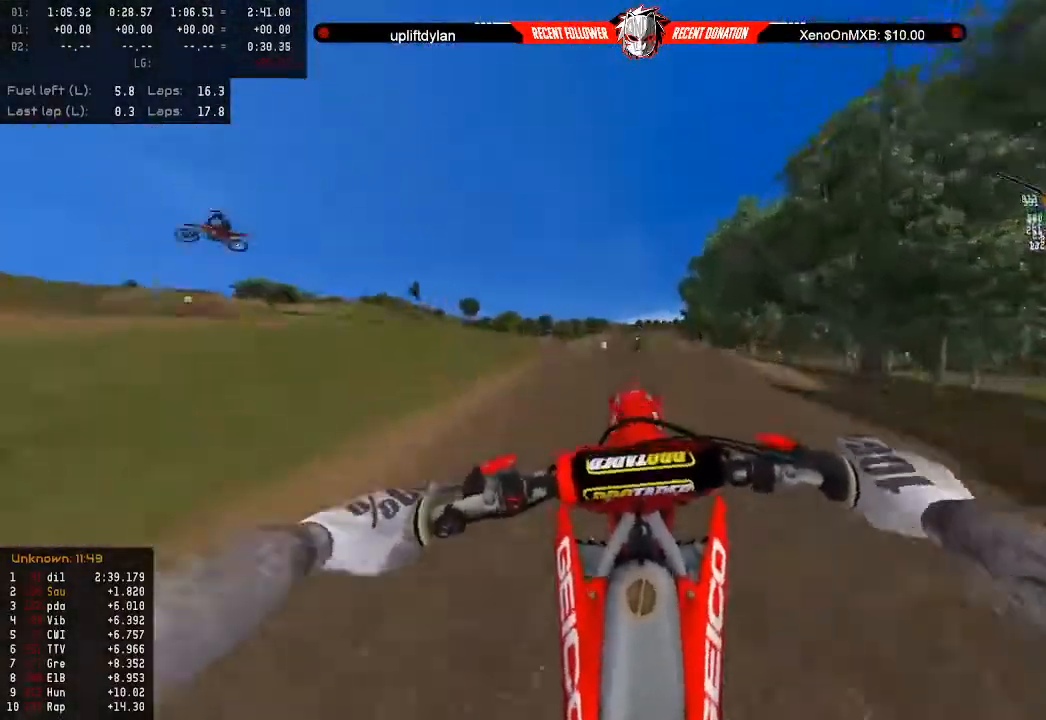
{"buttons": ["L2"], "left_stick": "left", "right_stick": "center", "events": [[33, "B", "up"], [33, "R2", "up"], [100, "L3", "up"], [200, "left_stick", "up-left"], [400, "left_stick", "left"], [433, "L2", "down"]]}
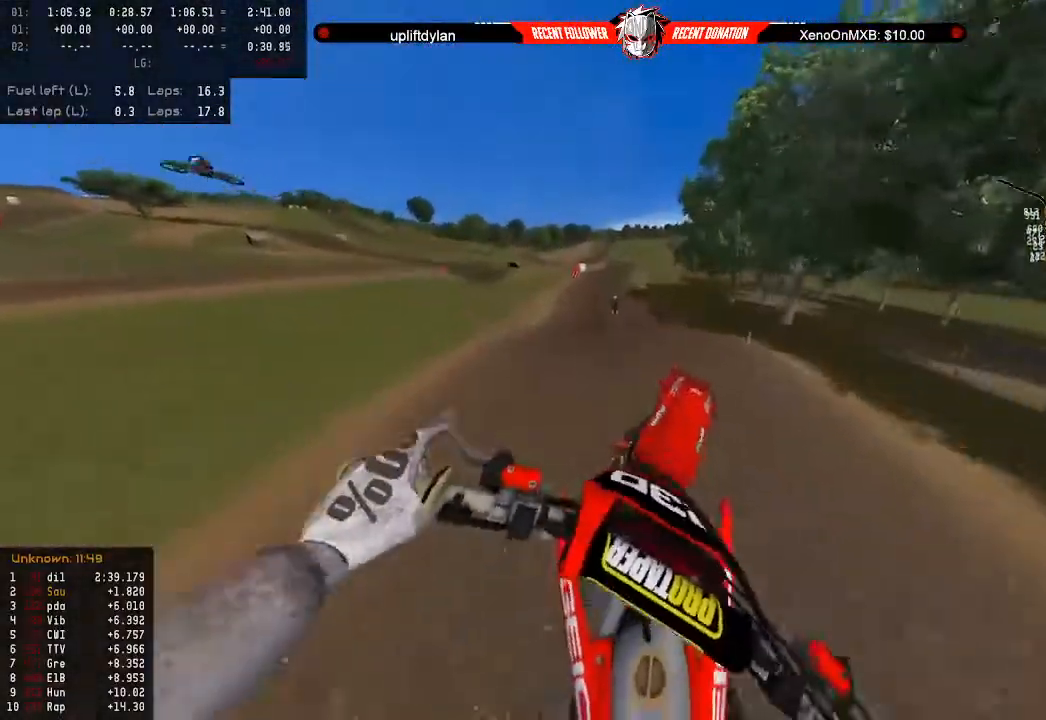
{"buttons": ["R2"], "left_stick": "up-left", "right_stick": "center", "events": [[33, "left_stick", "center"], [67, "L2", "up"], [133, "R2", "down"], [233, "left_stick", "up-left"], [300, "R2", "up"], [500, "R2", "down"]]}
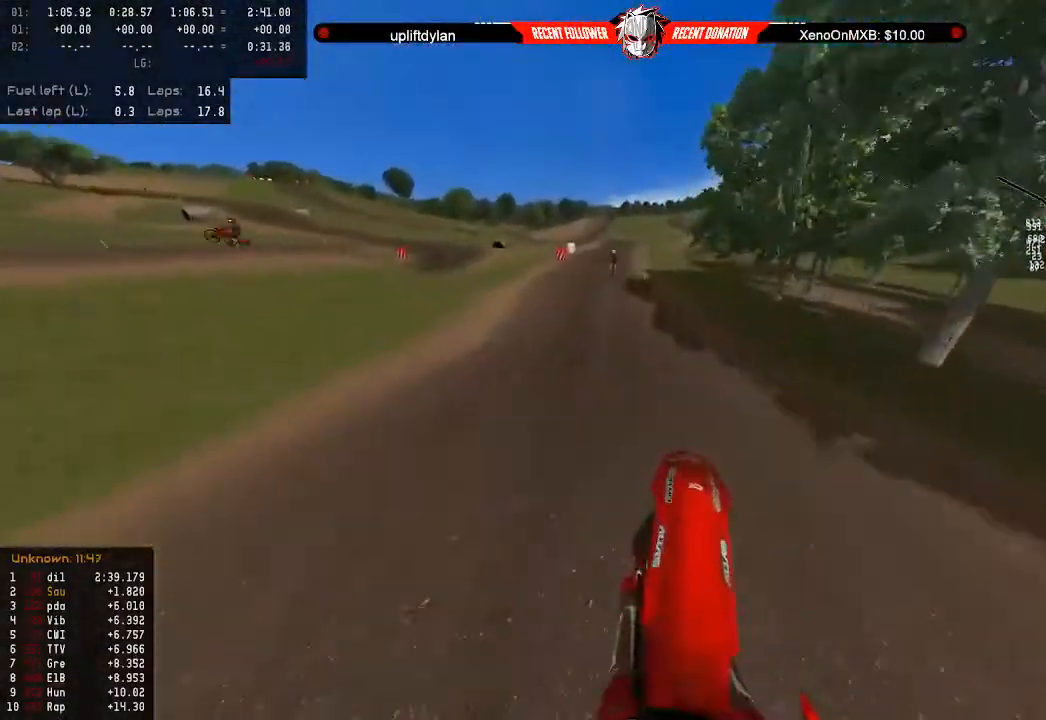
{"buttons": ["R2"], "left_stick": "center", "right_stick": "center", "events": [[300, "left_stick", "center"]]}
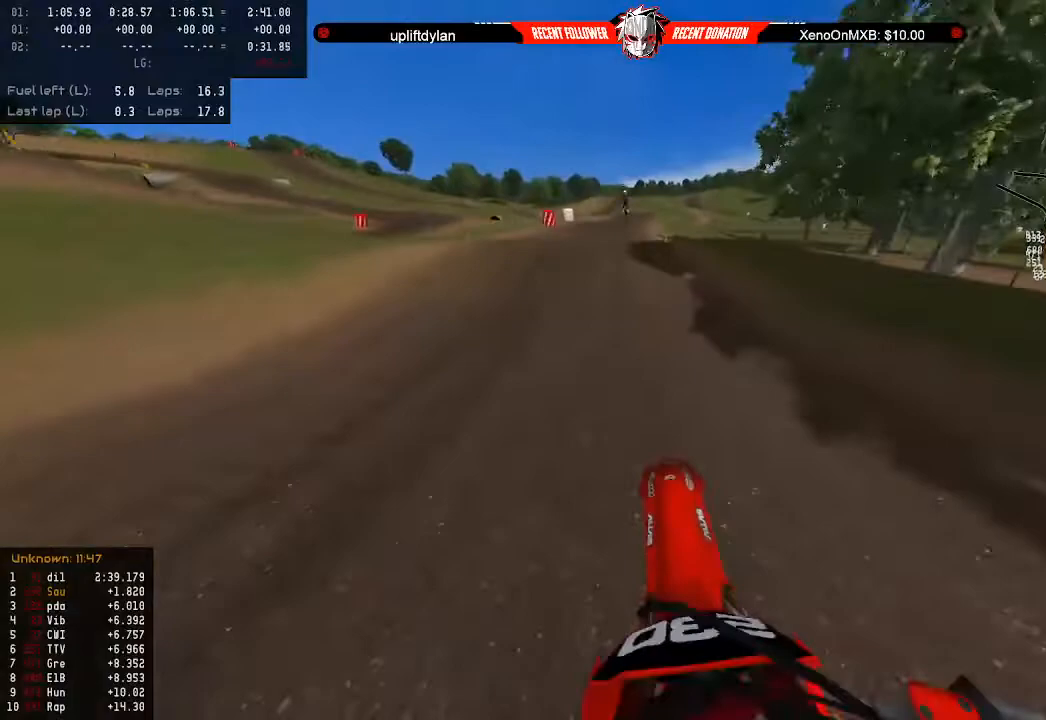
{"buttons": ["R2"], "left_stick": "center", "right_stick": "center", "events": [[233, "left_stick", "down-right"], [333, "left_stick", "center"]]}
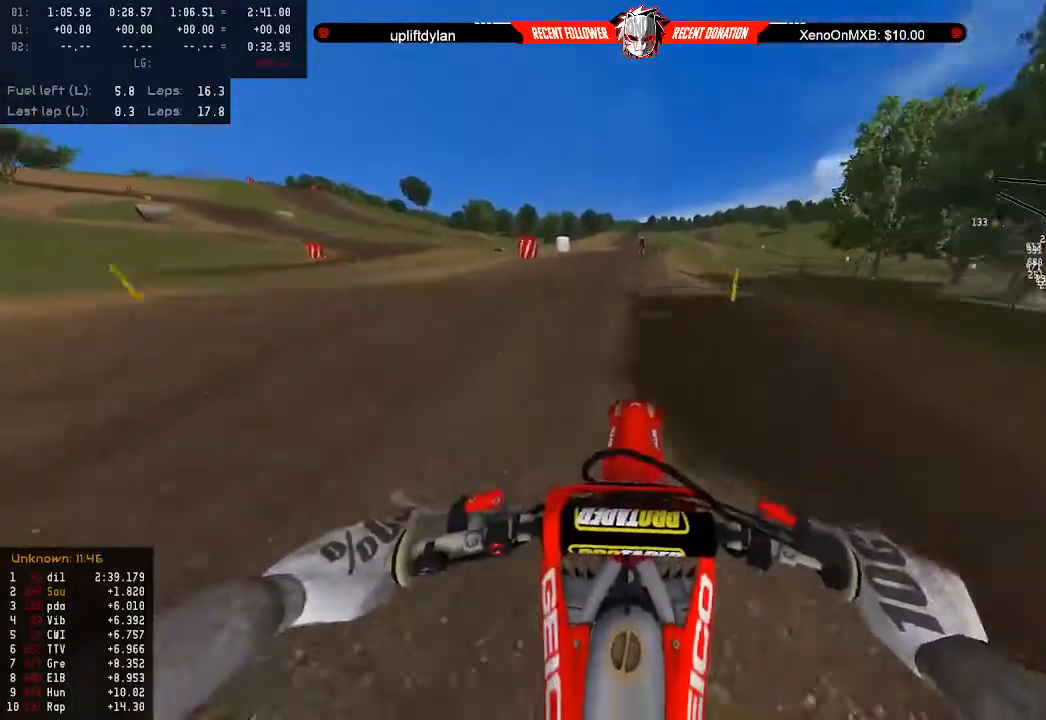
{"buttons": ["R2"], "left_stick": "up", "right_stick": "center", "events": [[133, "left_stick", "up"], [267, "R2", "up"], [467, "R2", "down"]]}
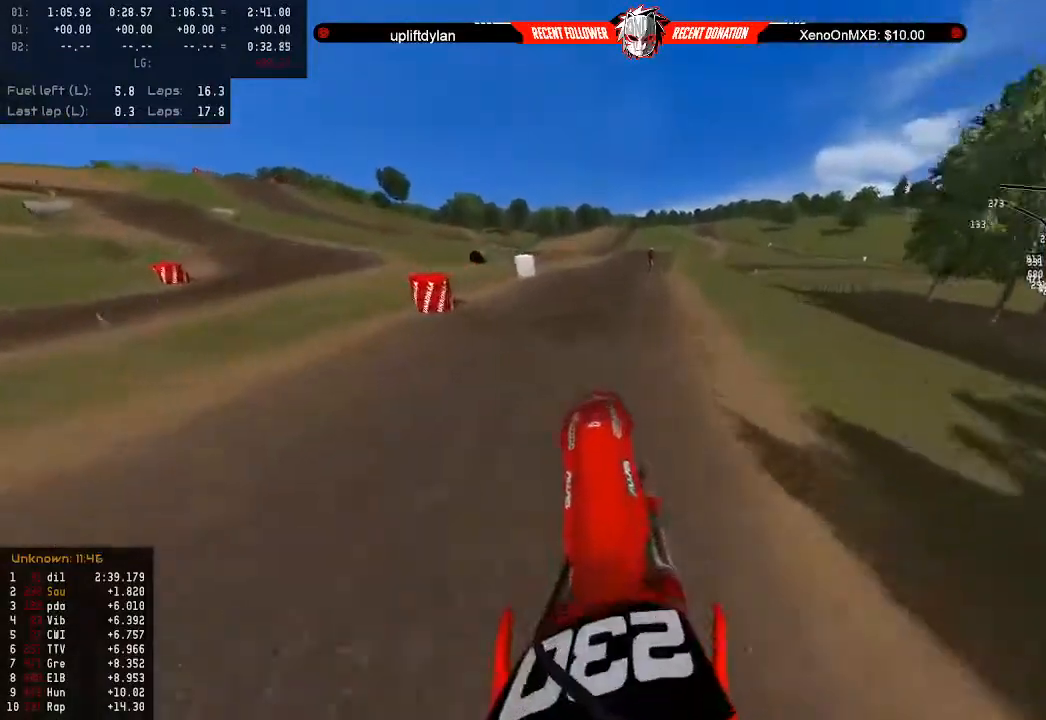
{"buttons": ["R2"], "left_stick": "up-right", "right_stick": "center", "events": [[100, "R2", "up"], [200, "R2", "down"], [333, "R2", "up"], [433, "R2", "down"], [500, "left_stick", "up-right"]]}
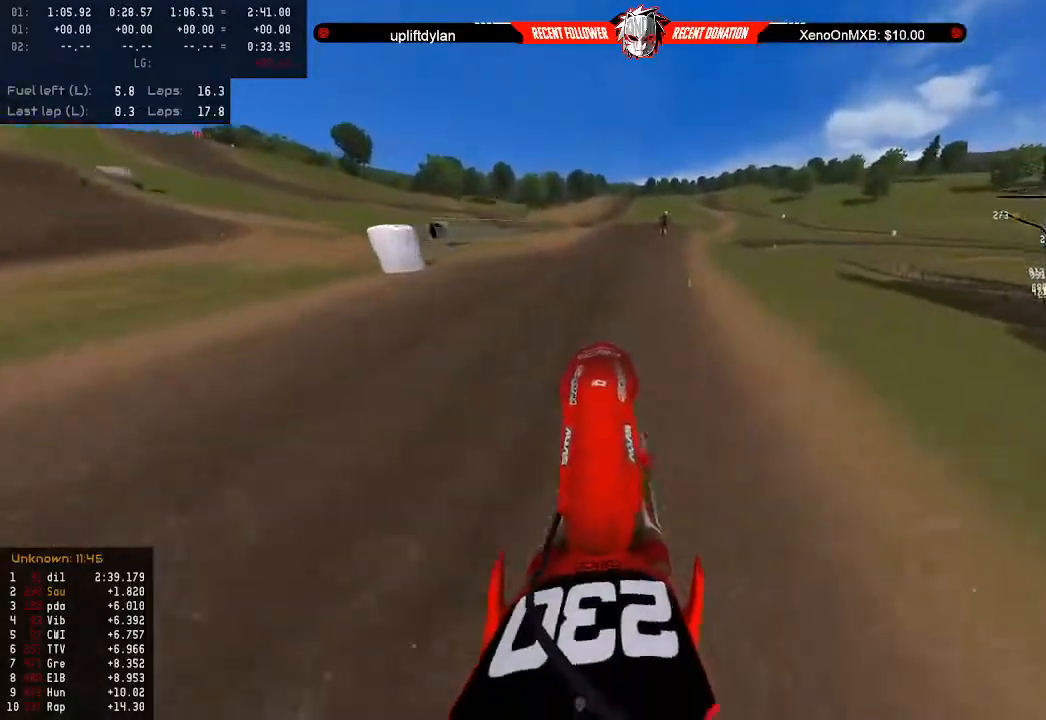
{"buttons": [], "left_stick": "center", "right_stick": "center", "events": [[233, "left_stick", "center"], [300, "R2", "up"], [367, "L2", "down"], [467, "L2", "up"]]}
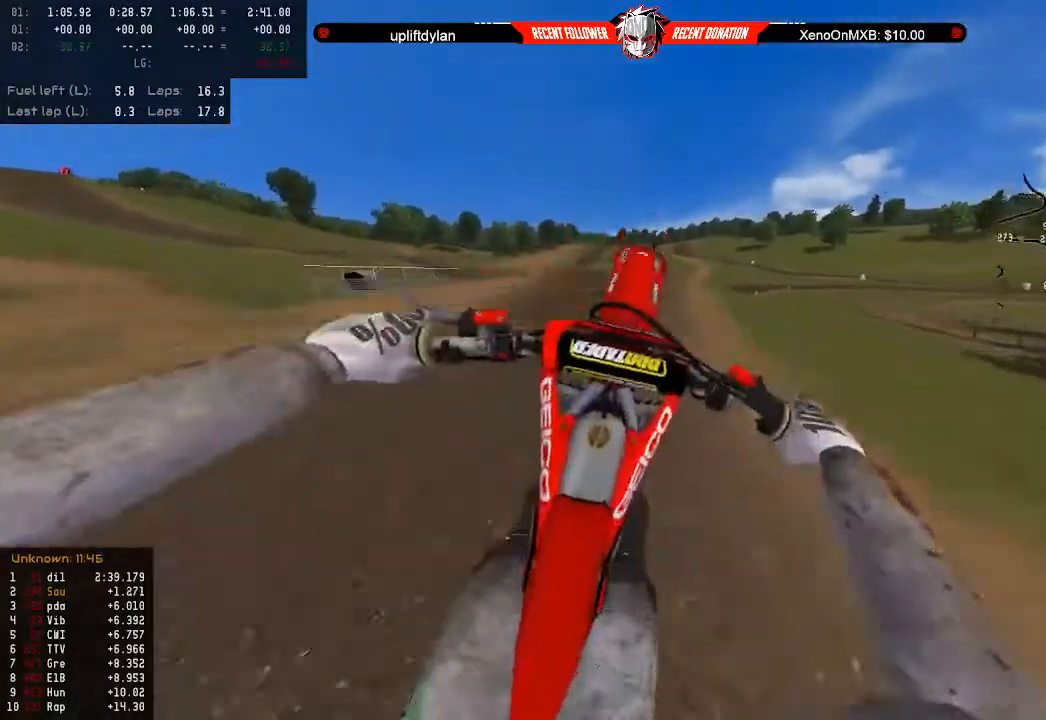
{"buttons": [], "left_stick": "right", "right_stick": "center", "events": [[100, "L2", "down"], [167, "L2", "up"], [167, "R2", "down"], [300, "left_stick", "up-right"], [433, "R2", "up"], [467, "left_stick", "right"]]}